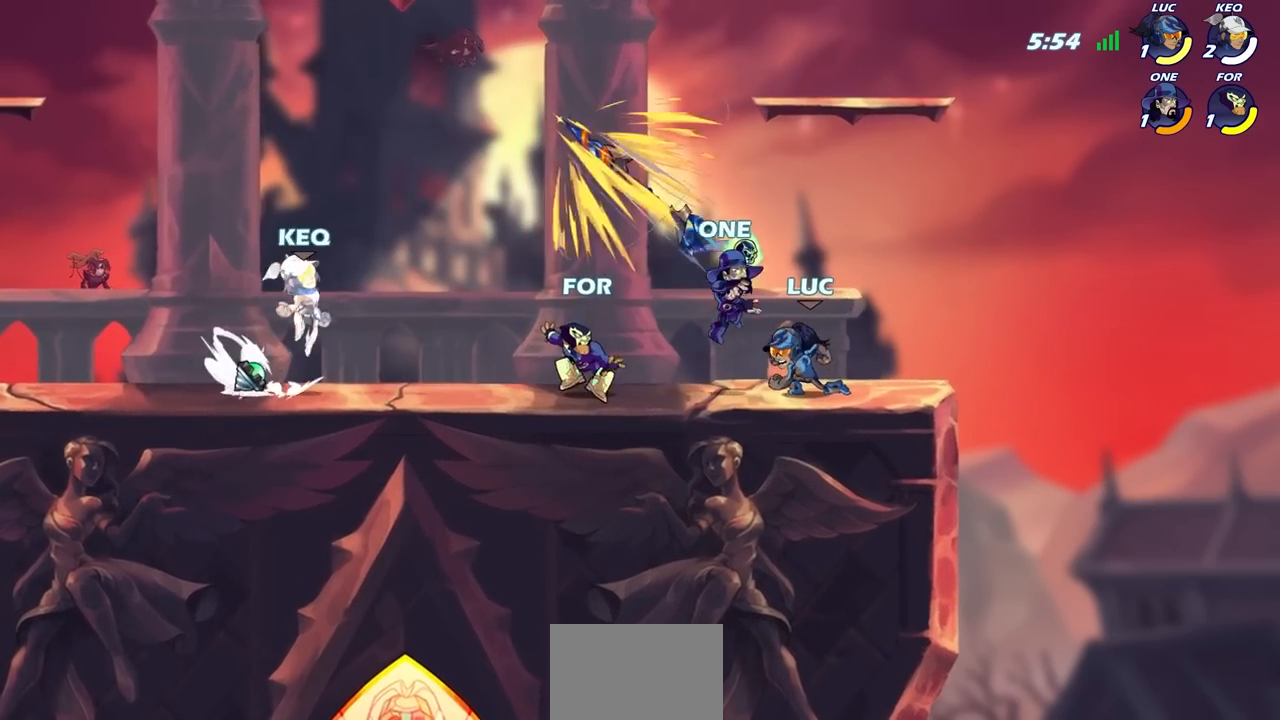
Gameplay with a controller (PlayStation layout); each line is a JSON object with the inputs held at the frame after it. "events" lists button and stick changes between this image and that frame as [ms after this image, input, new state], when the widget could be followed in between.
{"buttons": ["CROSS"], "left_stick": "up-right", "right_stick": "center", "events": [[450, "left_stick", "up-right"], [500, "CROSS", "down"]]}
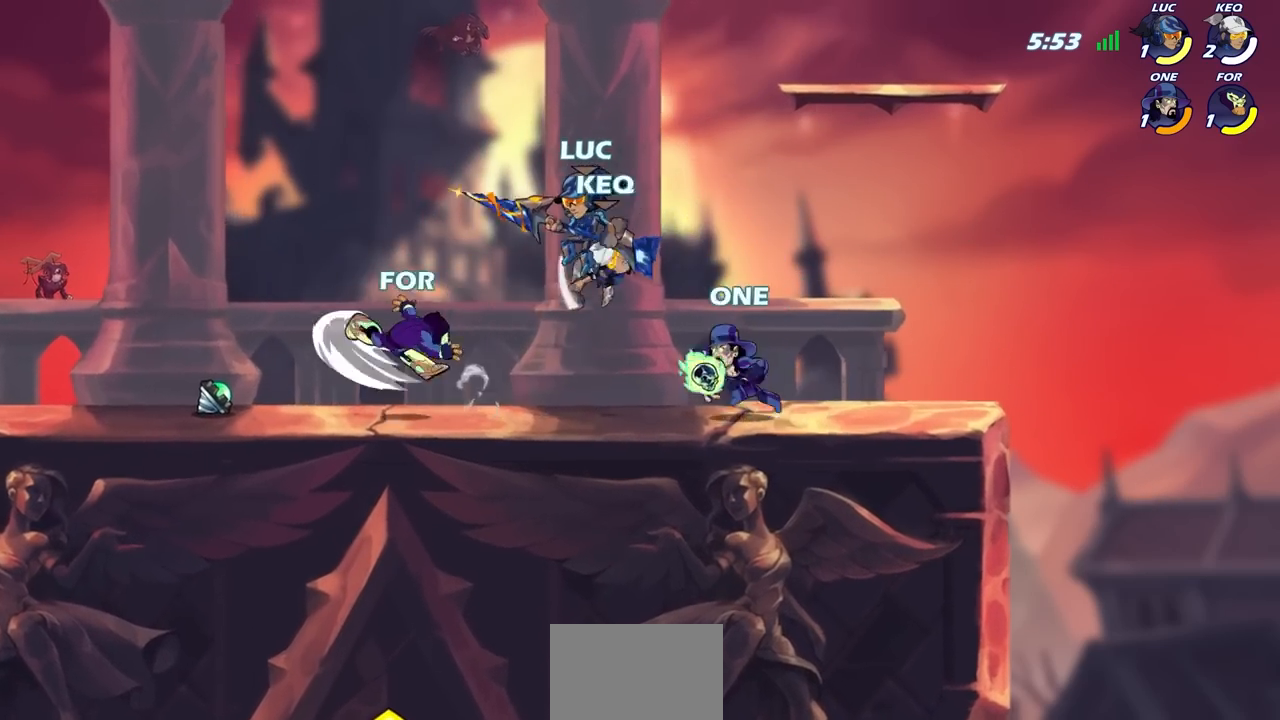
{"buttons": [], "left_stick": "left", "right_stick": "center", "events": [[100, "R2", "down"], [167, "CROSS", "up"], [283, "left_stick", "up-left"], [417, "left_stick", "left"], [433, "R2", "up"]]}
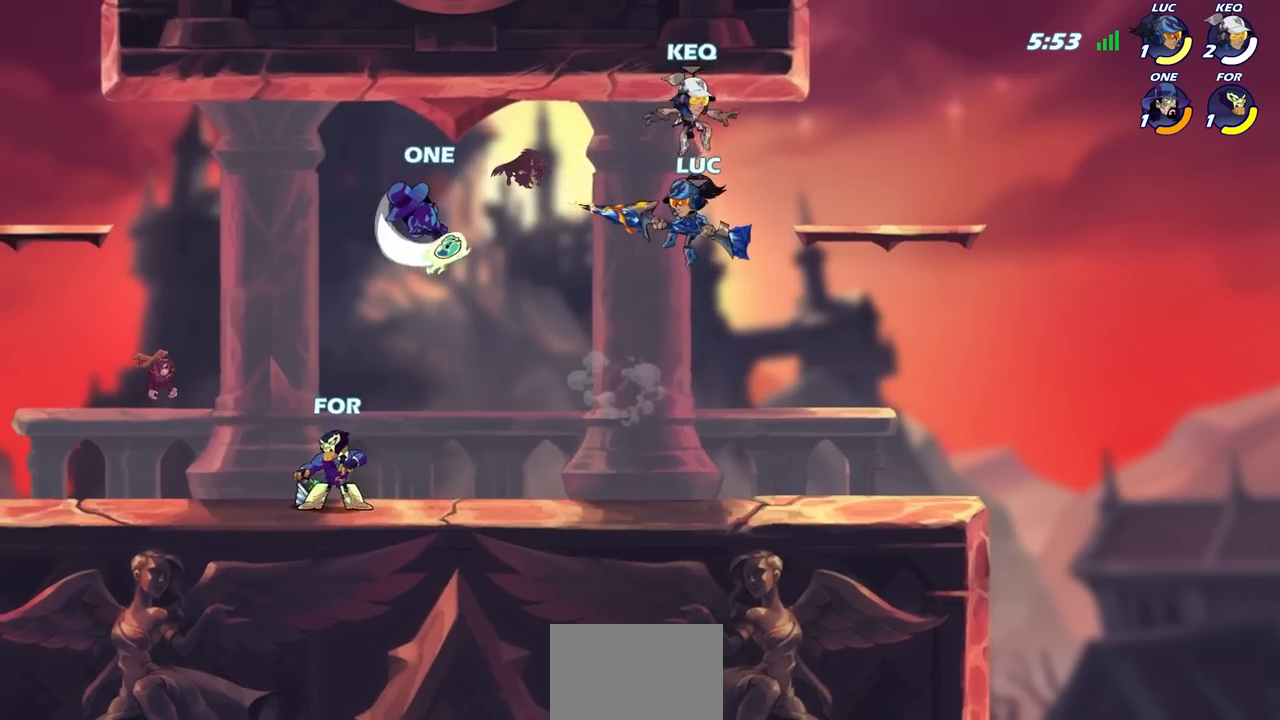
{"buttons": [], "left_stick": "down-left", "right_stick": "center", "events": [[350, "CROSS", "down"], [367, "left_stick", "down-left"], [417, "CROSS", "up"], [417, "SQUARE", "down"], [483, "SQUARE", "up"]]}
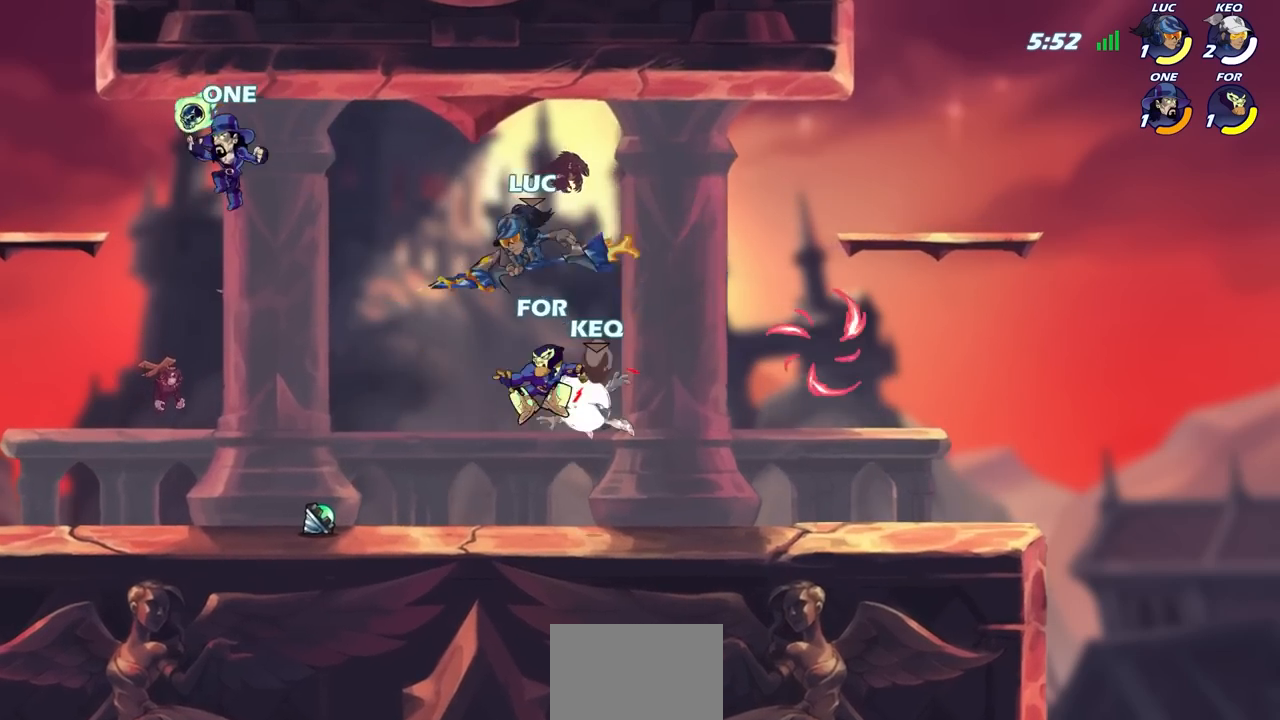
{"buttons": [], "left_stick": "right", "right_stick": "center", "events": [[267, "left_stick", "center"], [333, "left_stick", "right"]]}
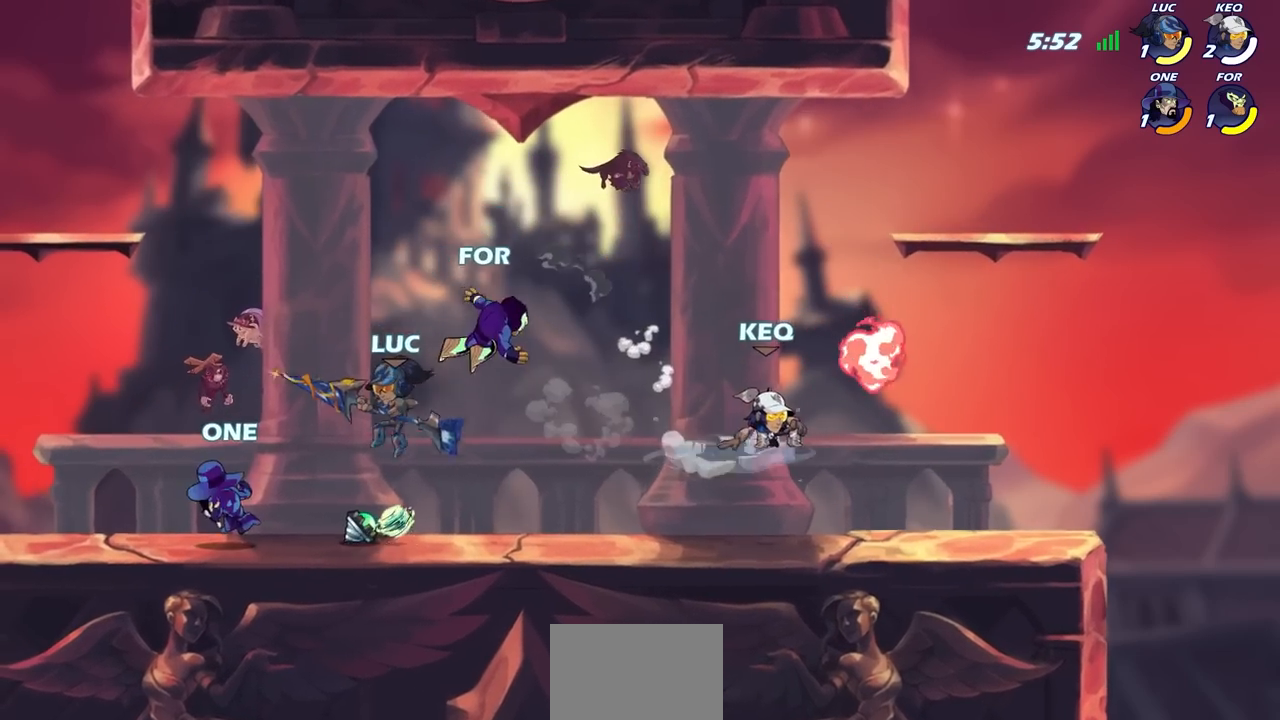
{"buttons": [], "left_stick": "center", "right_stick": "center", "events": [[183, "left_stick", "up-left"], [217, "SQUARE", "down"], [267, "left_stick", "center"], [283, "SQUARE", "up"]]}
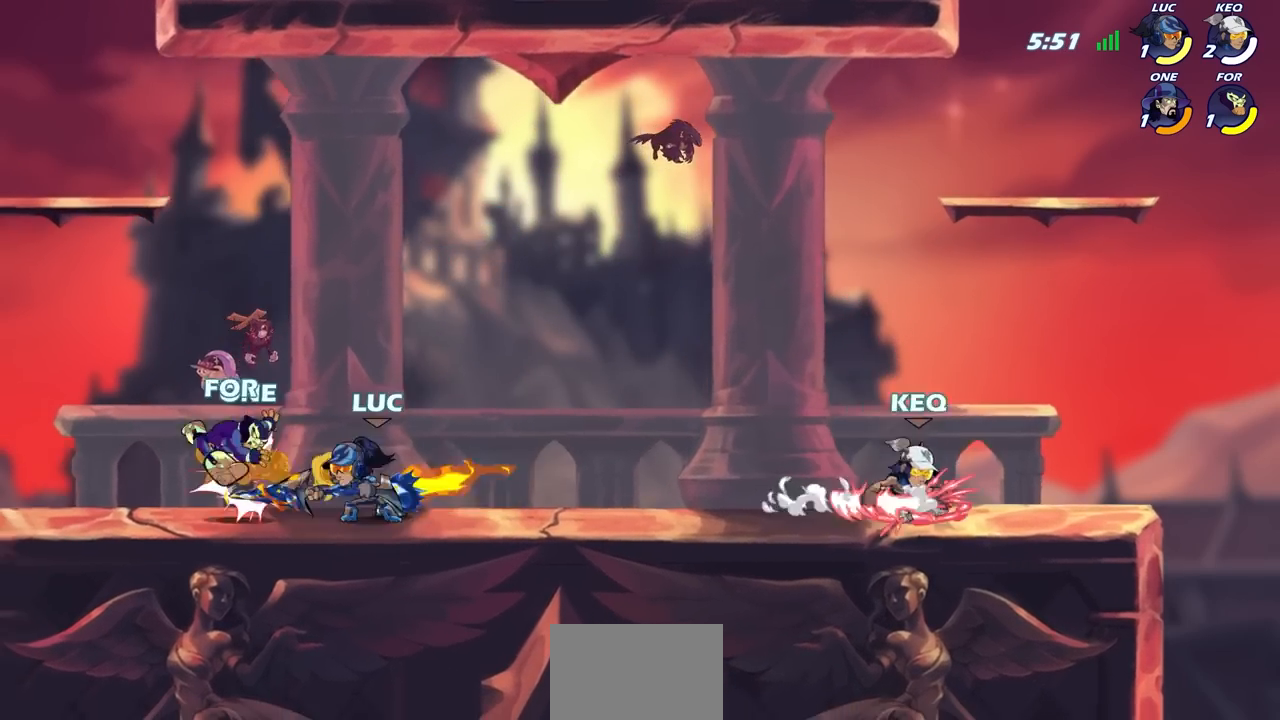
{"buttons": [], "left_stick": "center", "right_stick": "center", "events": [[83, "CIRCLE", "down"], [133, "CIRCLE", "up"]]}
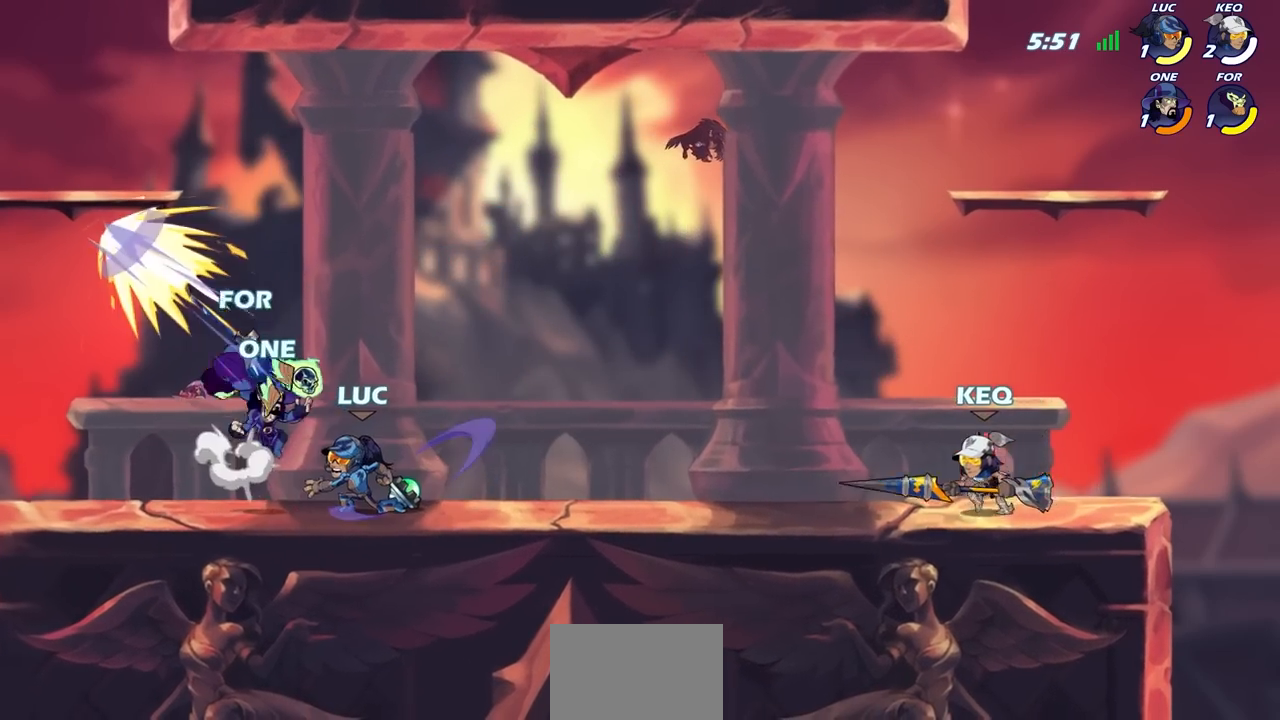
{"buttons": [], "left_stick": "center", "right_stick": "center", "events": []}
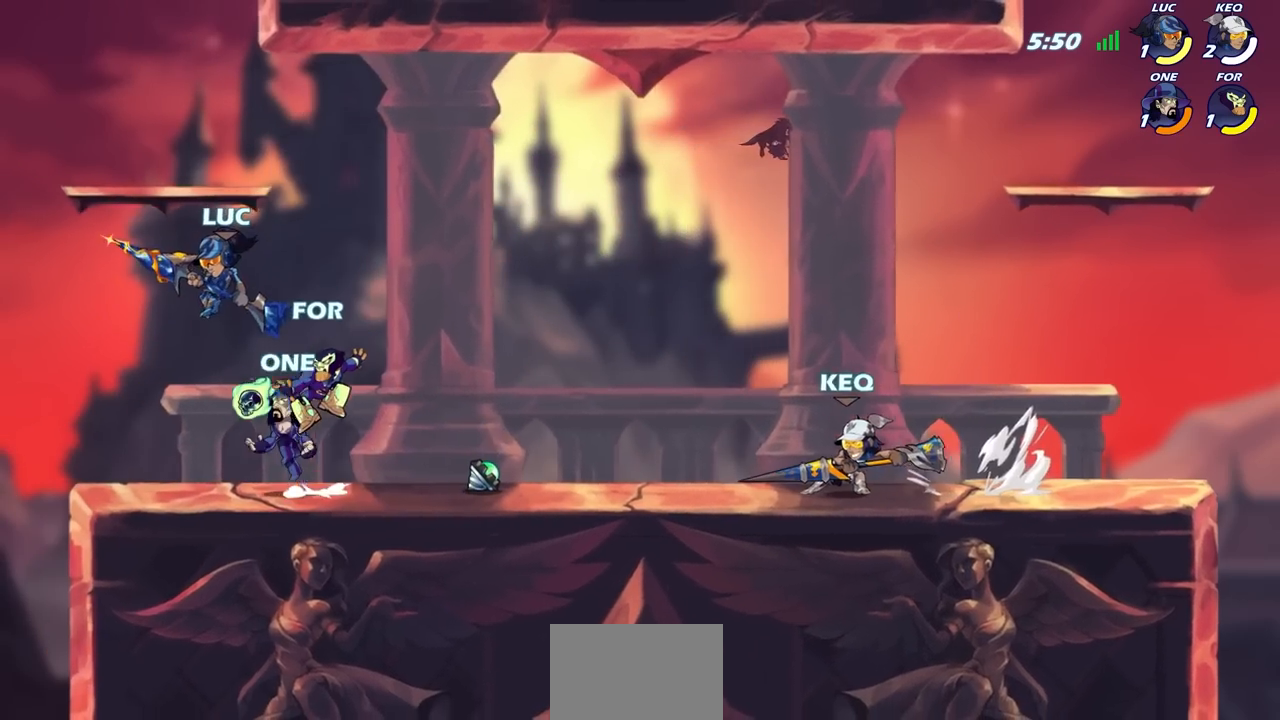
{"buttons": [], "left_stick": "up-left", "right_stick": "center", "events": [[67, "left_stick", "up-left"], [150, "CROSS", "down"], [167, "R2", "down"], [167, "left_stick", "up"], [317, "left_stick", "up-right"], [450, "CROSS", "up"], [467, "R2", "up"], [483, "left_stick", "up-left"]]}
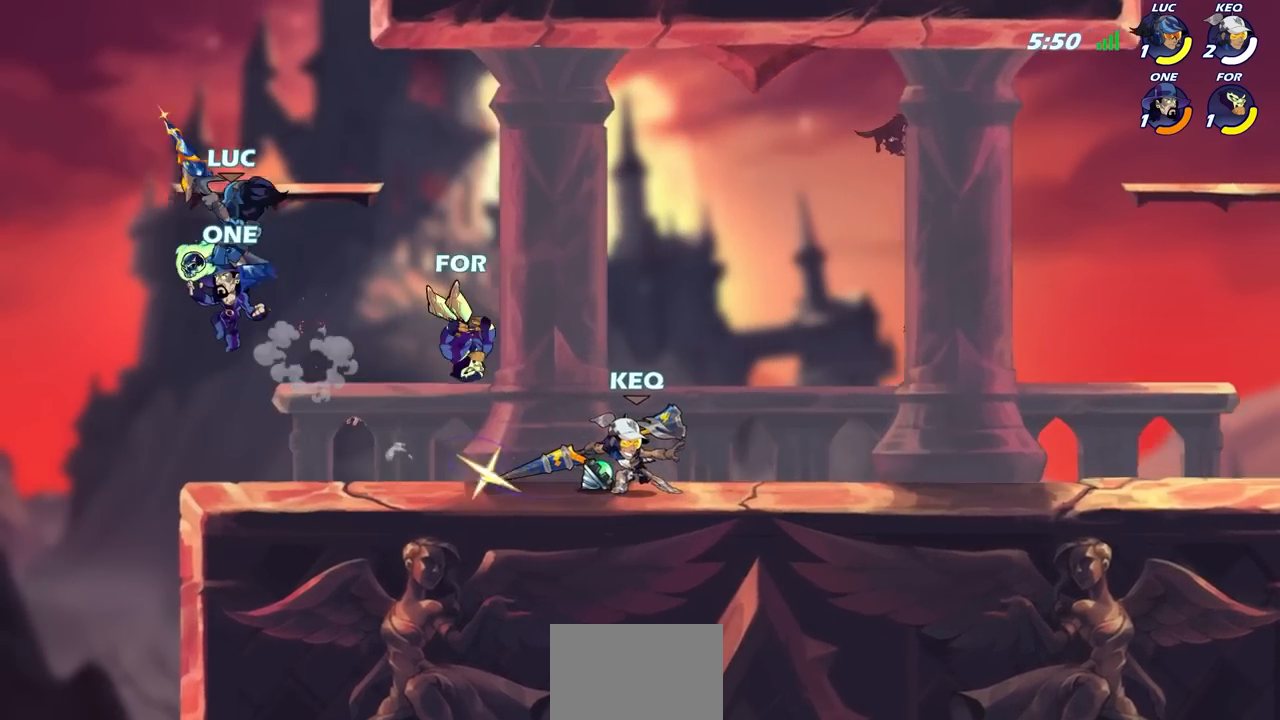
{"buttons": [], "left_stick": "right", "right_stick": "center", "events": [[33, "R2", "down"], [350, "left_stick", "right"], [367, "R2", "up"]]}
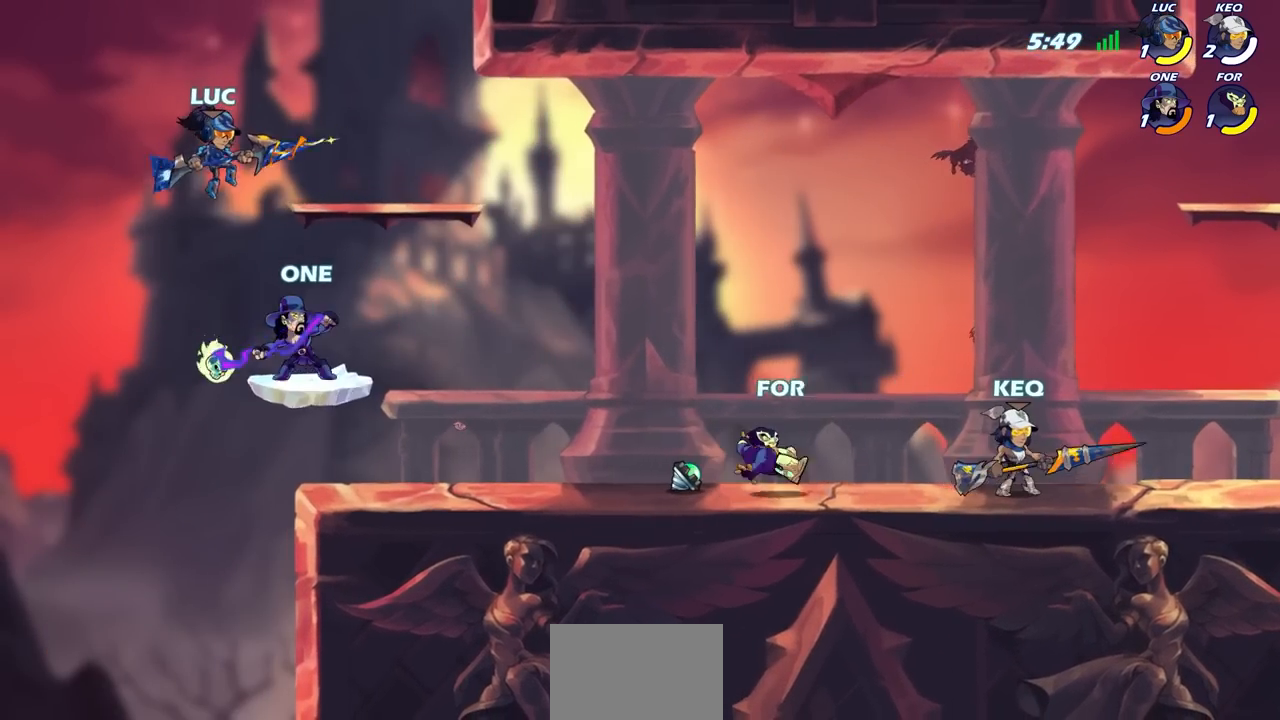
{"buttons": [], "left_stick": "center", "right_stick": "center", "events": [[183, "SQUARE", "down"], [200, "left_stick", "down"], [250, "SQUARE", "up"], [317, "left_stick", "right"], [483, "left_stick", "center"]]}
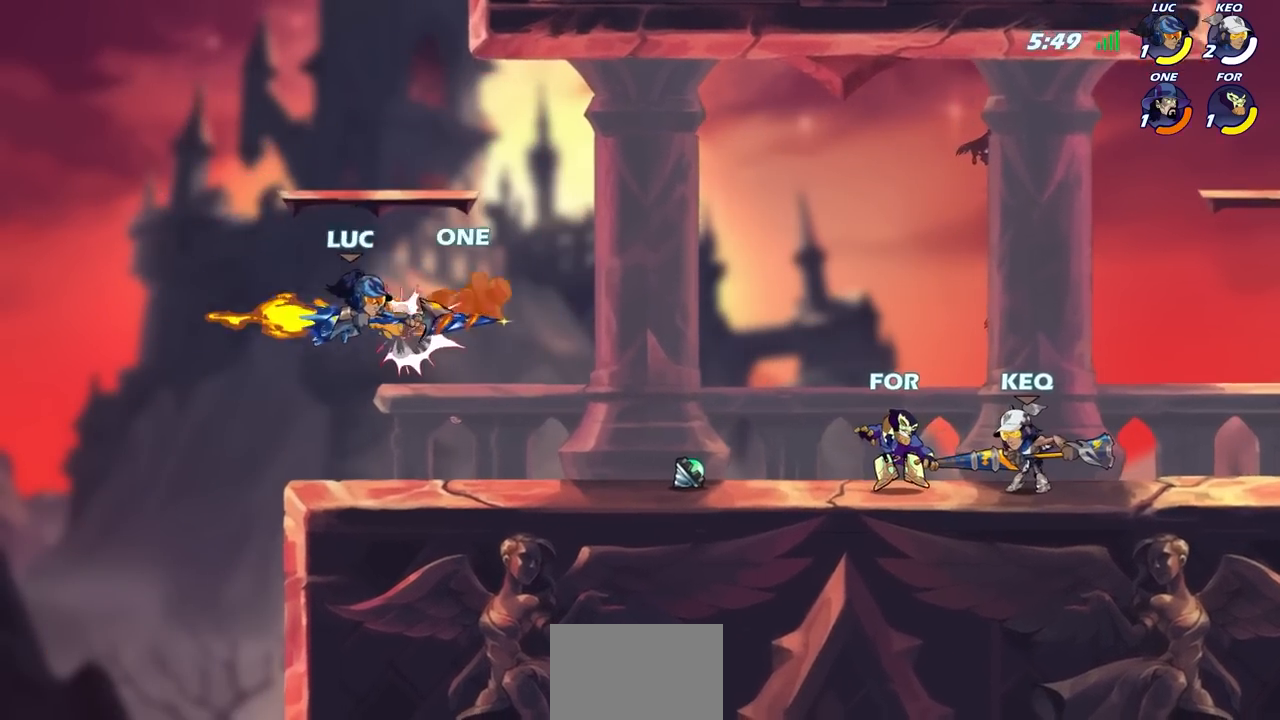
{"buttons": [], "left_stick": "right", "right_stick": "center", "events": [[450, "left_stick", "right"]]}
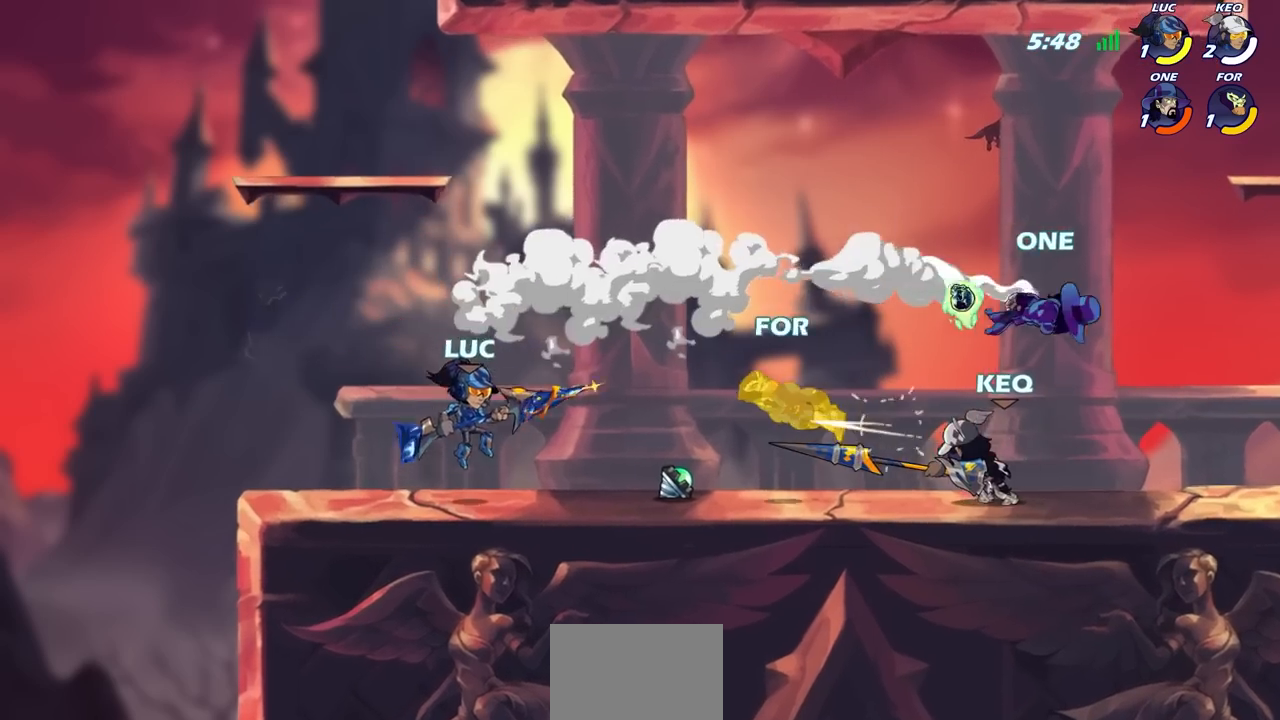
{"buttons": ["CIRCLE"], "left_stick": "down", "right_stick": "center", "events": [[100, "R2", "down"], [133, "CIRCLE", "down"], [133, "left_stick", "down"], [233, "R2", "up"]]}
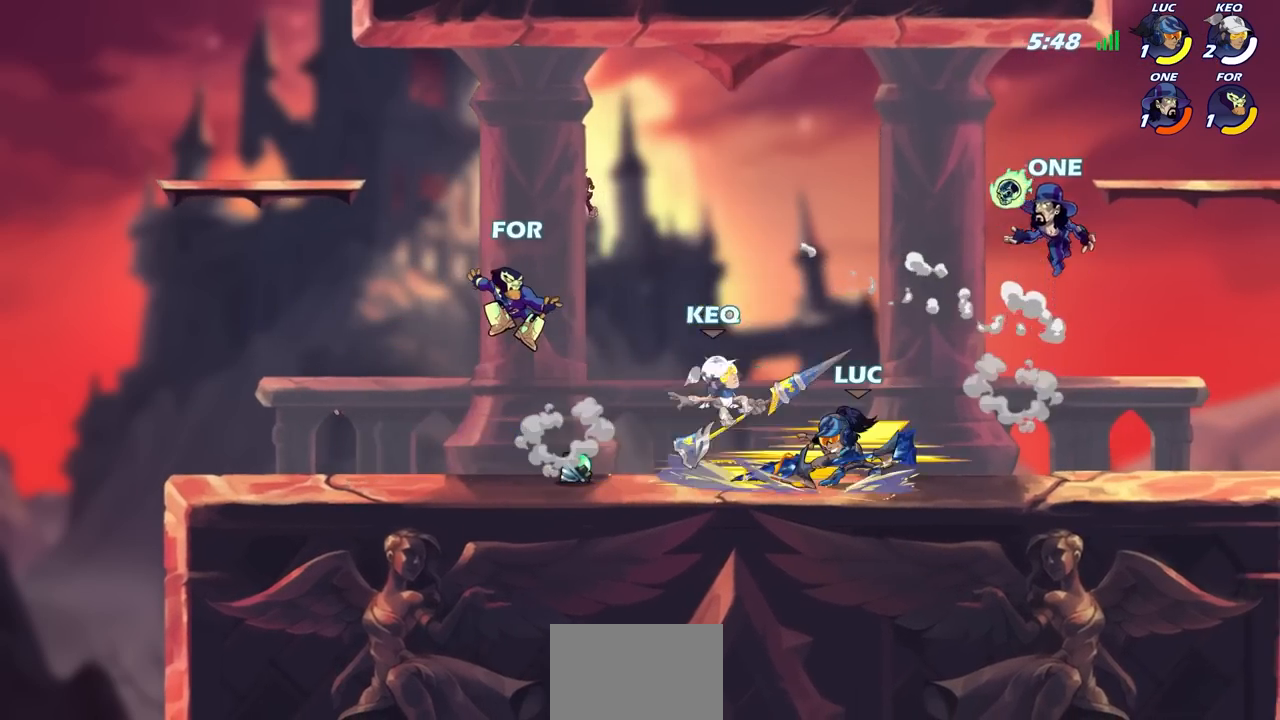
{"buttons": [], "left_stick": "center", "right_stick": "center", "events": [[217, "left_stick", "center"], [433, "CIRCLE", "up"]]}
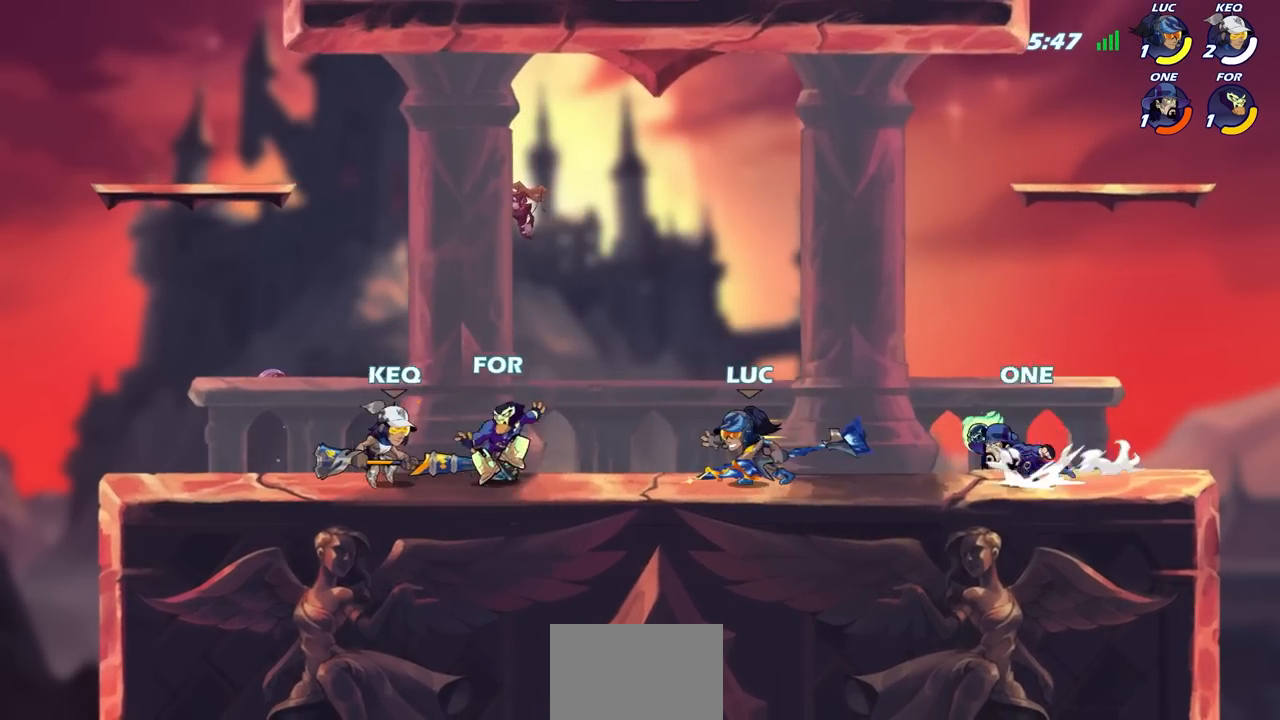
{"buttons": ["R2"], "left_stick": "up-left", "right_stick": "center", "events": [[350, "left_stick", "left"], [450, "left_stick", "up-left"], [500, "R2", "down"]]}
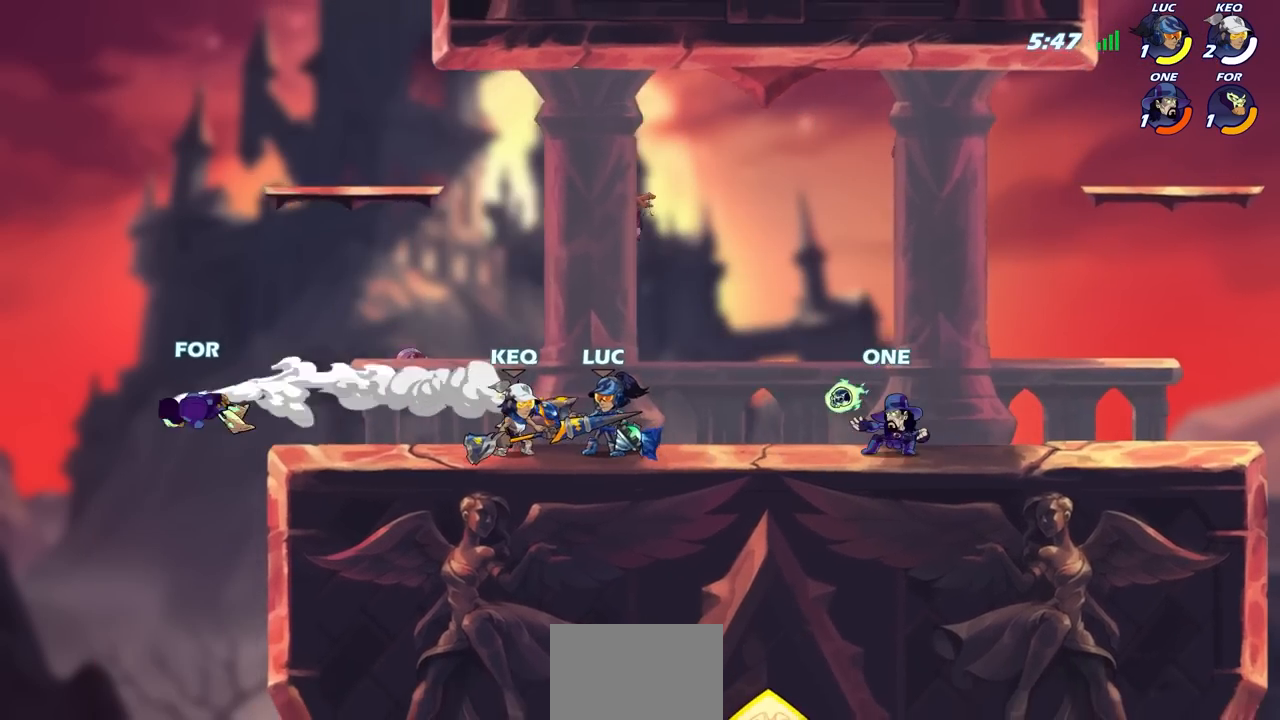
{"buttons": [], "left_stick": "left", "right_stick": "center", "events": [[333, "R2", "up"], [367, "left_stick", "left"]]}
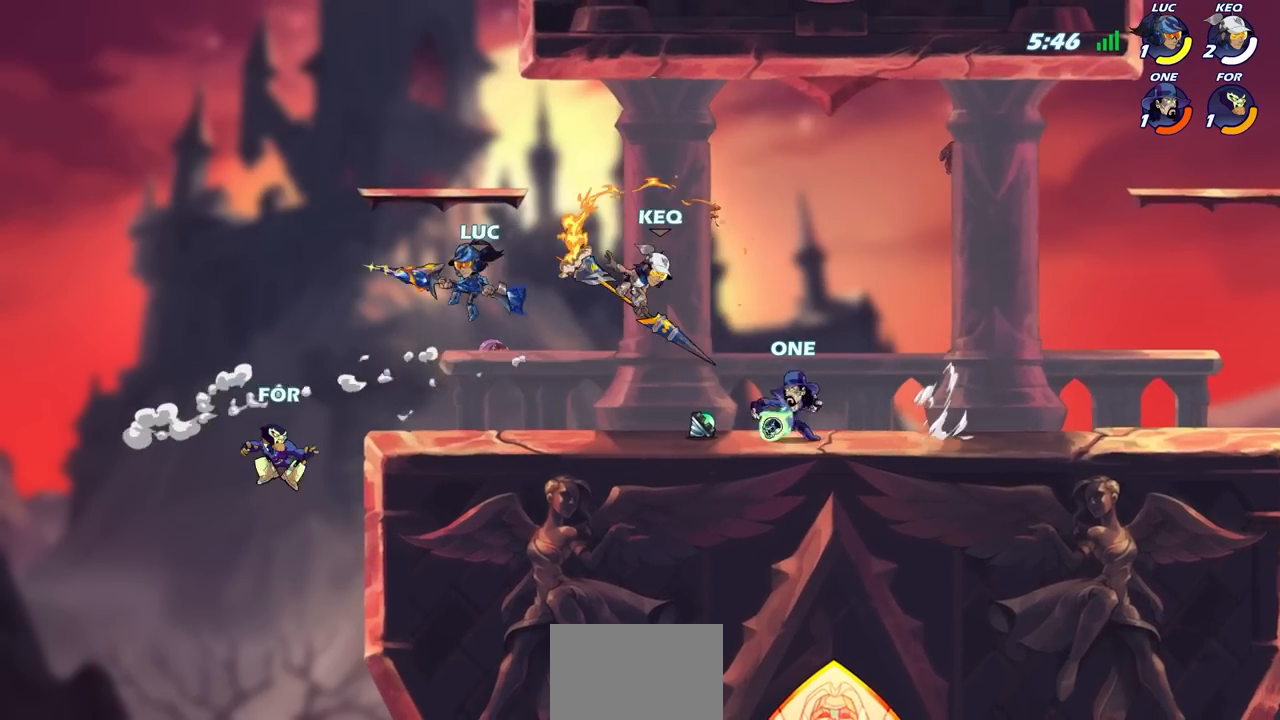
{"buttons": [], "left_stick": "center", "right_stick": "center", "events": [[50, "left_stick", "down-left"], [150, "SQUARE", "down"], [250, "SQUARE", "up"], [333, "left_stick", "center"]]}
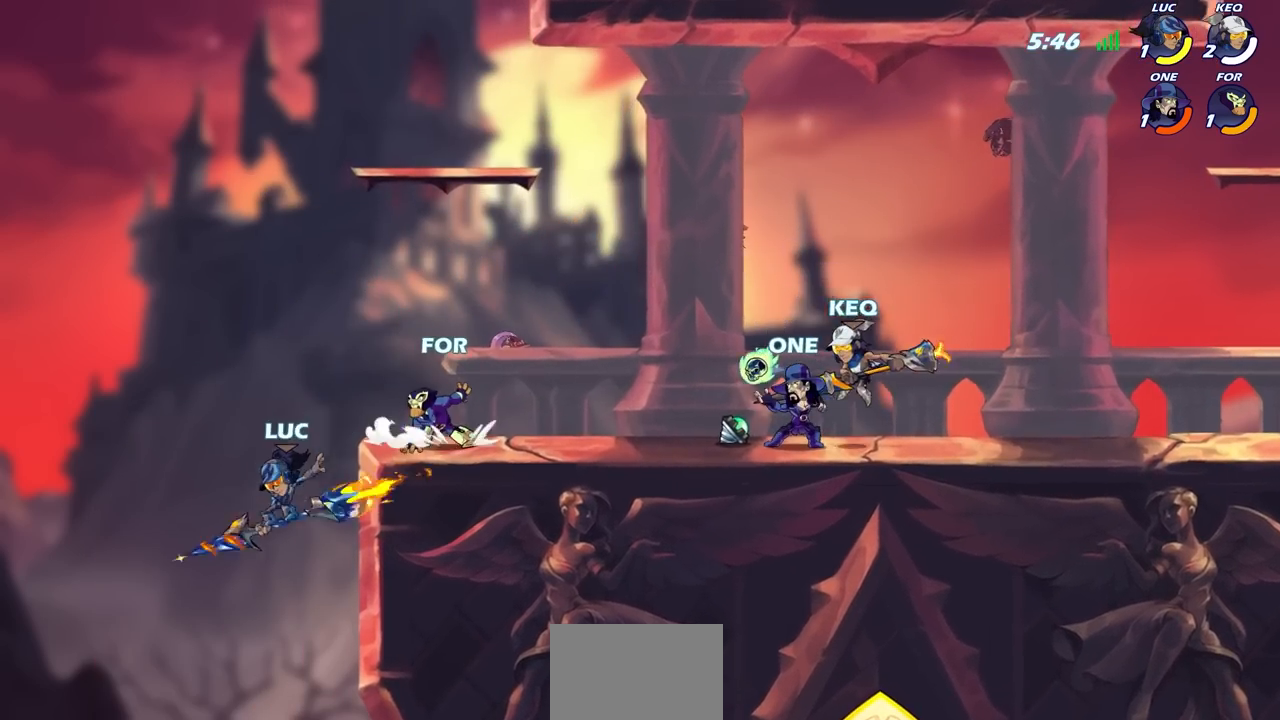
{"buttons": ["CIRCLE"], "left_stick": "center", "right_stick": "center", "events": [[200, "left_stick", "left"], [250, "left_stick", "up-left"], [333, "CROSS", "down"], [400, "left_stick", "up-right"], [417, "CROSS", "up"], [450, "CIRCLE", "down"], [483, "left_stick", "center"]]}
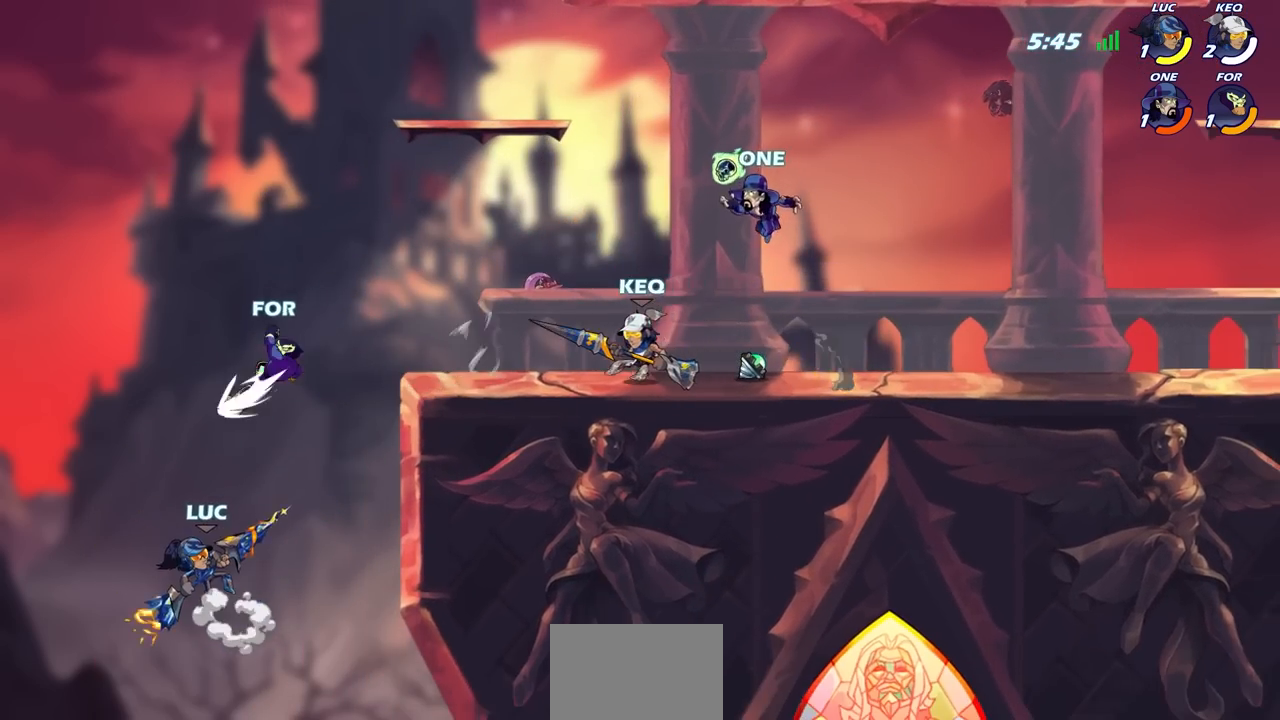
{"buttons": ["CIRCLE"], "left_stick": "center", "right_stick": "center", "events": []}
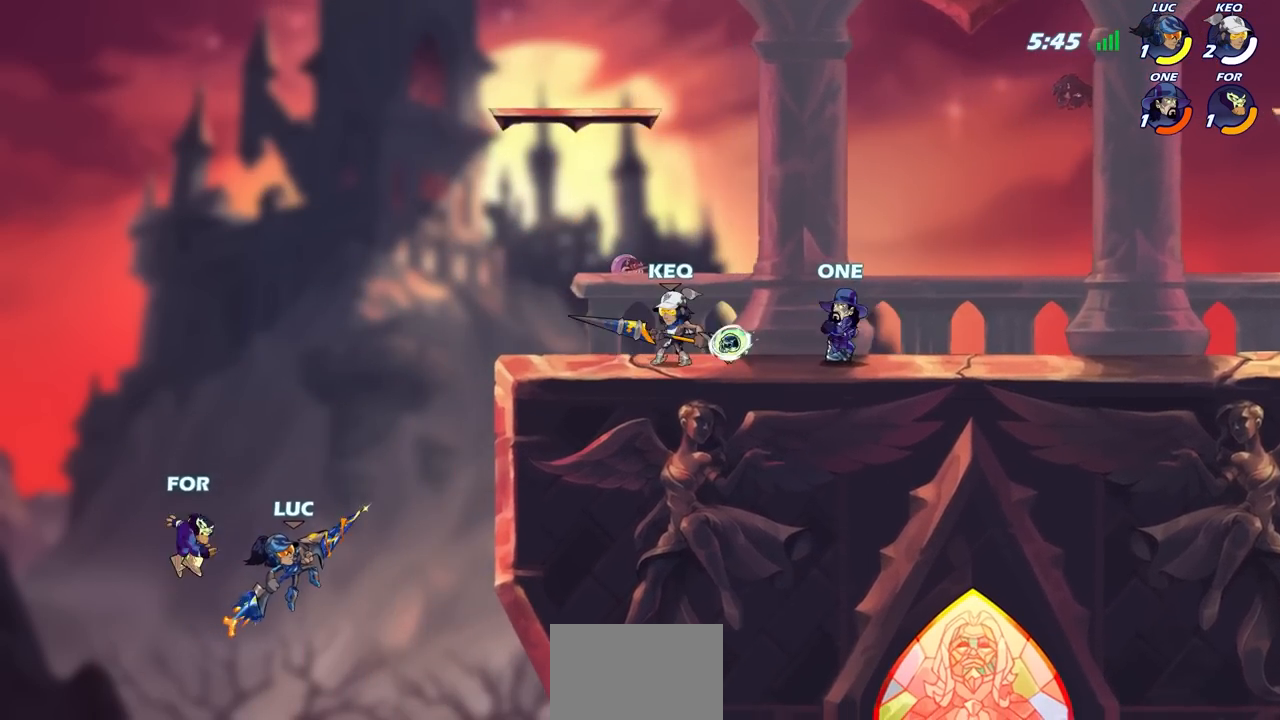
{"buttons": ["CIRCLE"], "left_stick": "right", "right_stick": "center", "events": [[233, "left_stick", "right"]]}
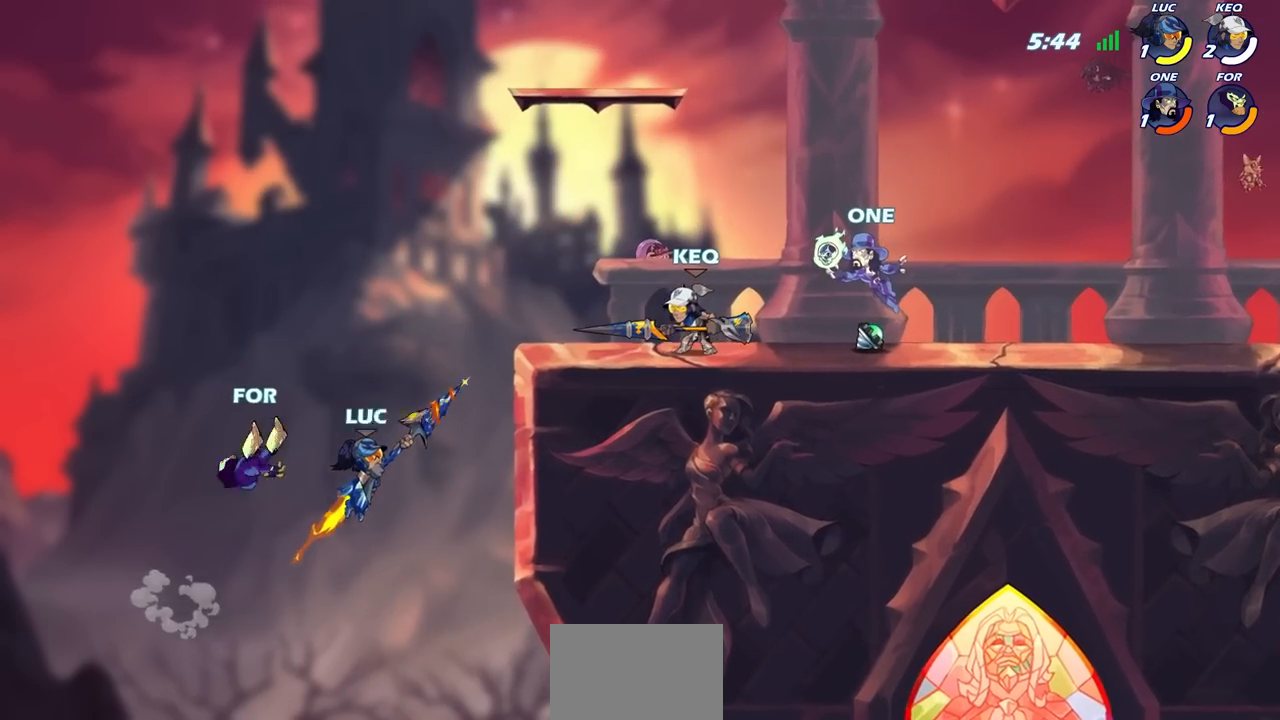
{"buttons": ["CROSS"], "left_stick": "up-left", "right_stick": "center", "events": [[317, "CIRCLE", "up"], [367, "left_stick", "up-left"], [500, "CROSS", "down"]]}
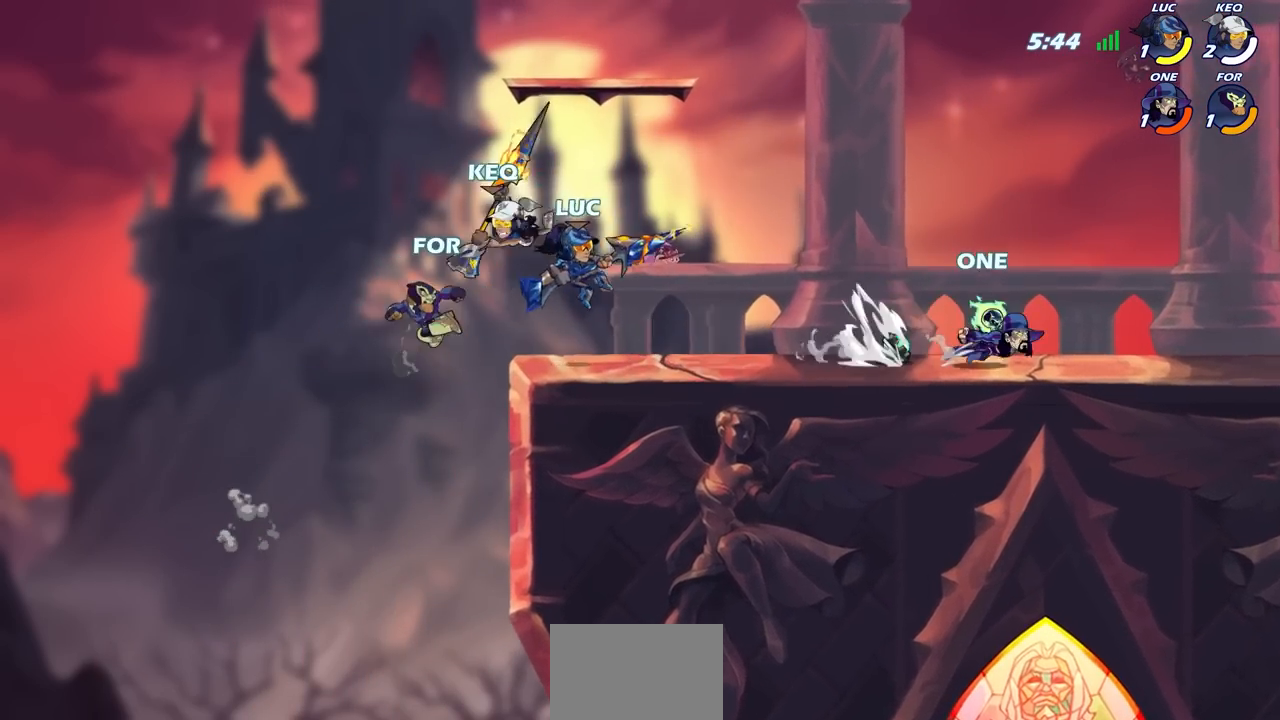
{"buttons": [], "left_stick": "down-right", "right_stick": "center", "events": [[117, "left_stick", "up-right"], [183, "CROSS", "up"], [500, "left_stick", "down-right"]]}
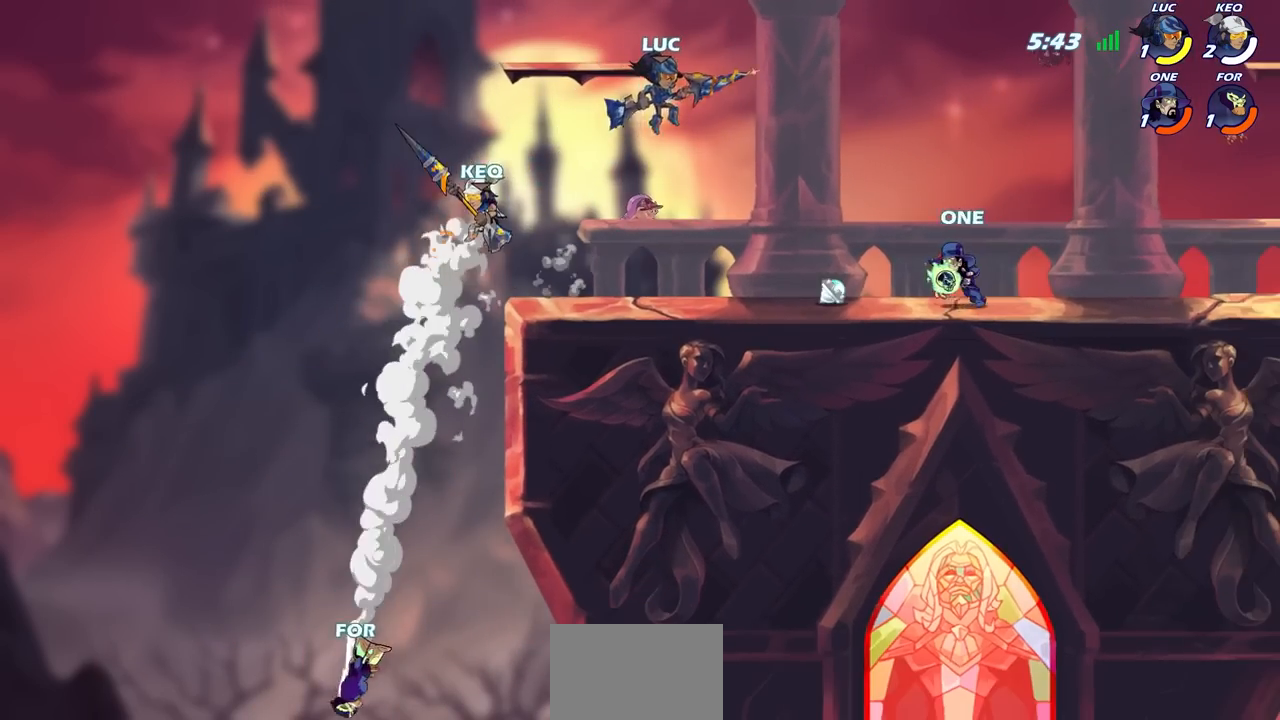
{"buttons": [], "left_stick": "right", "right_stick": "center", "events": [[33, "left_stick", "down"], [67, "SQUARE", "down"], [150, "SQUARE", "up"], [217, "left_stick", "down-right"], [350, "left_stick", "right"]]}
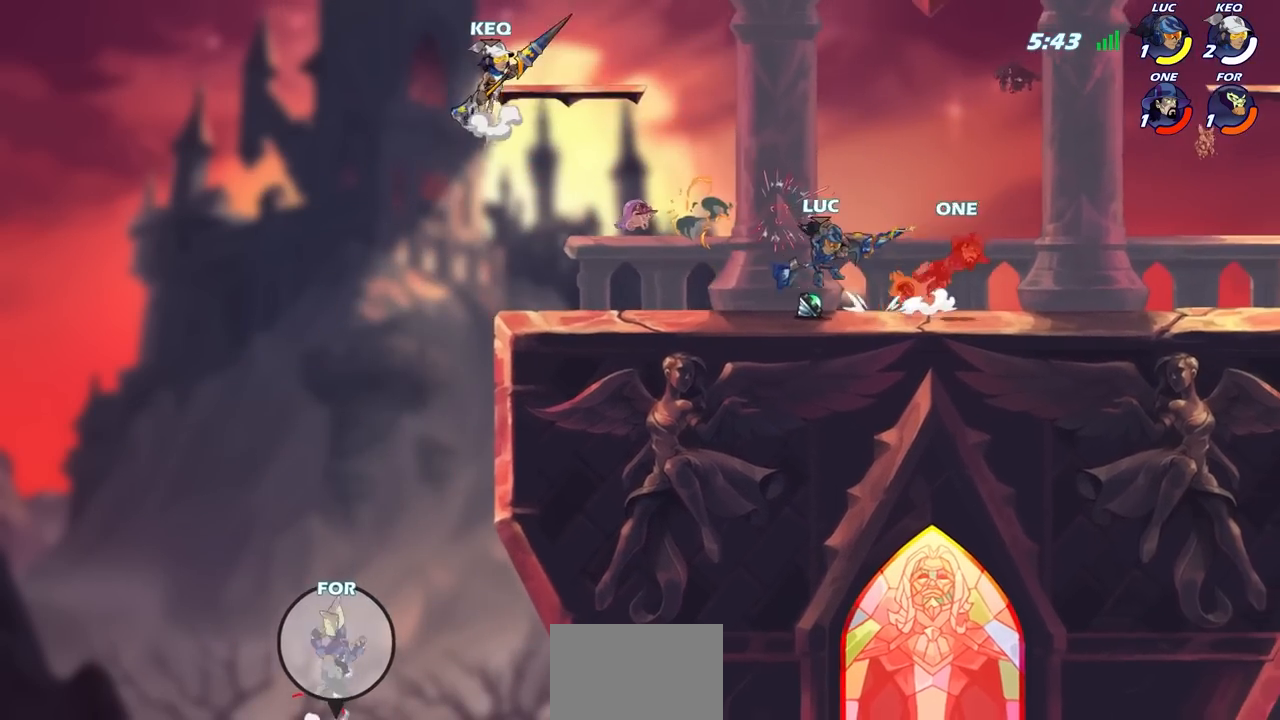
{"buttons": [], "left_stick": "center", "right_stick": "center", "events": [[117, "R2", "down"], [150, "CIRCLE", "down"], [167, "left_stick", "center"], [183, "CIRCLE", "up"], [183, "R2", "up"]]}
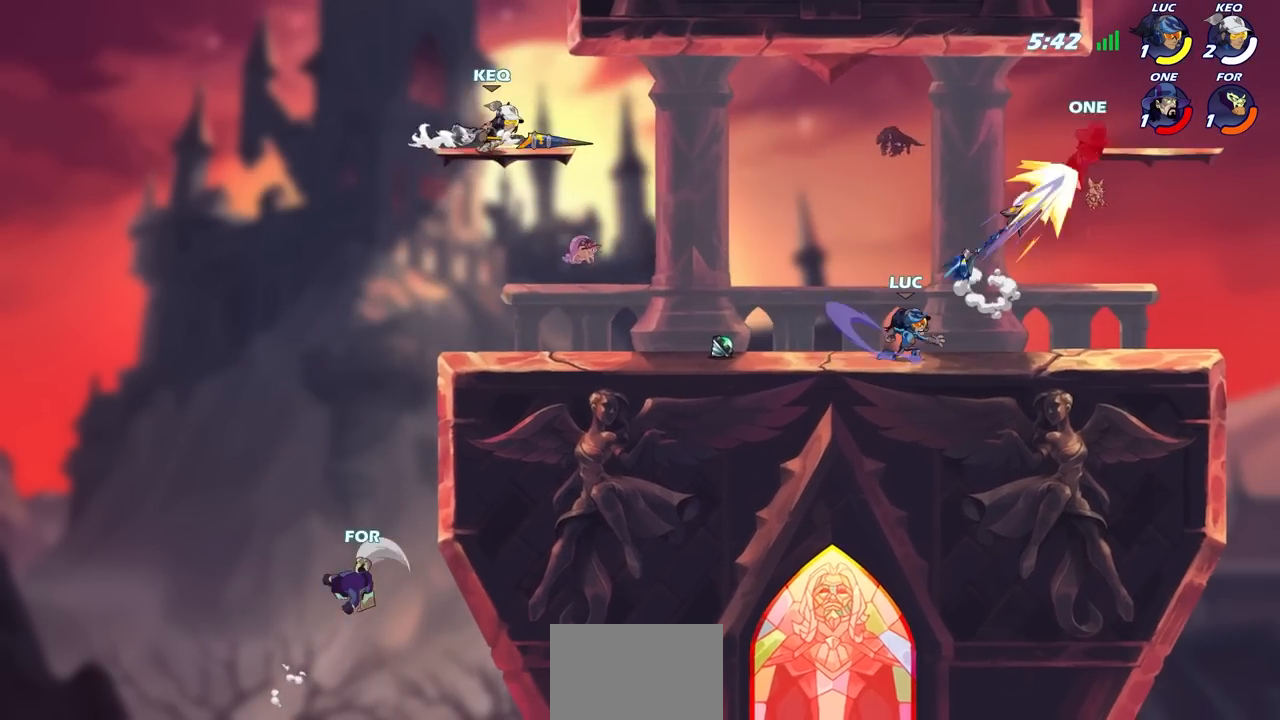
{"buttons": [], "left_stick": "center", "right_stick": "center", "events": []}
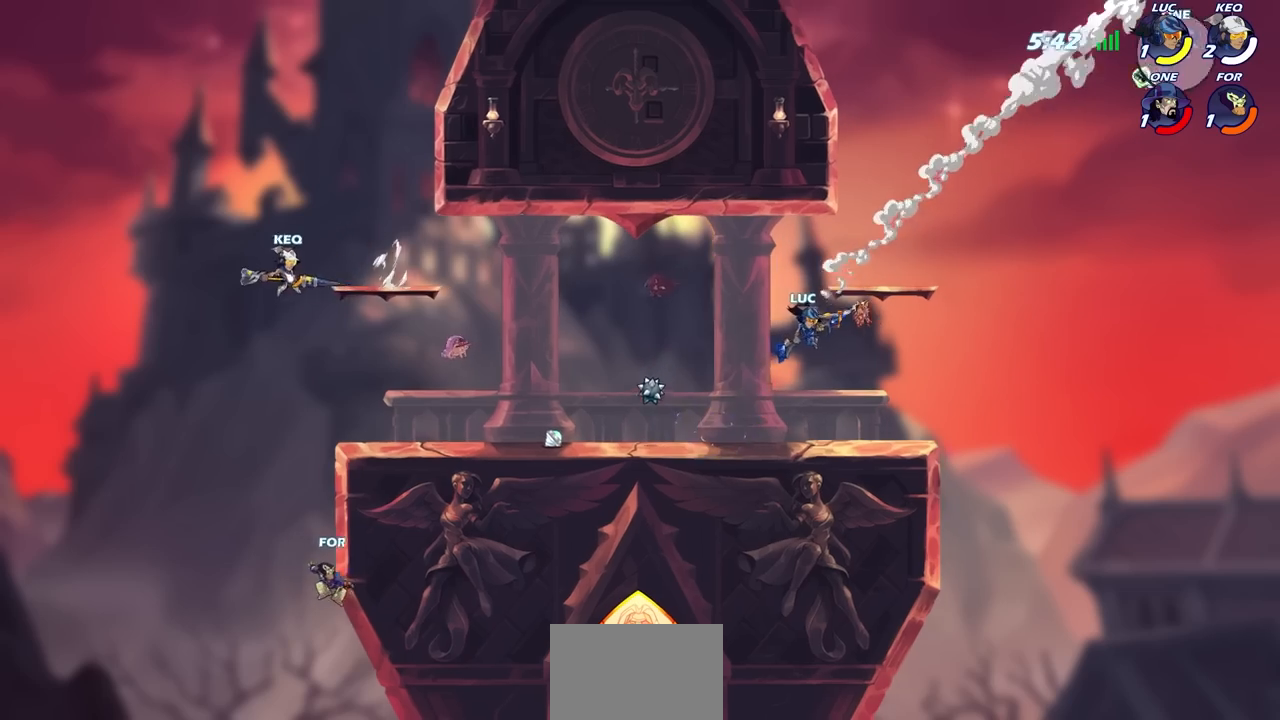
{"buttons": ["CROSS"], "left_stick": "center", "right_stick": "center", "events": [[233, "CROSS", "down"], [383, "CROSS", "up"], [450, "CROSS", "down"]]}
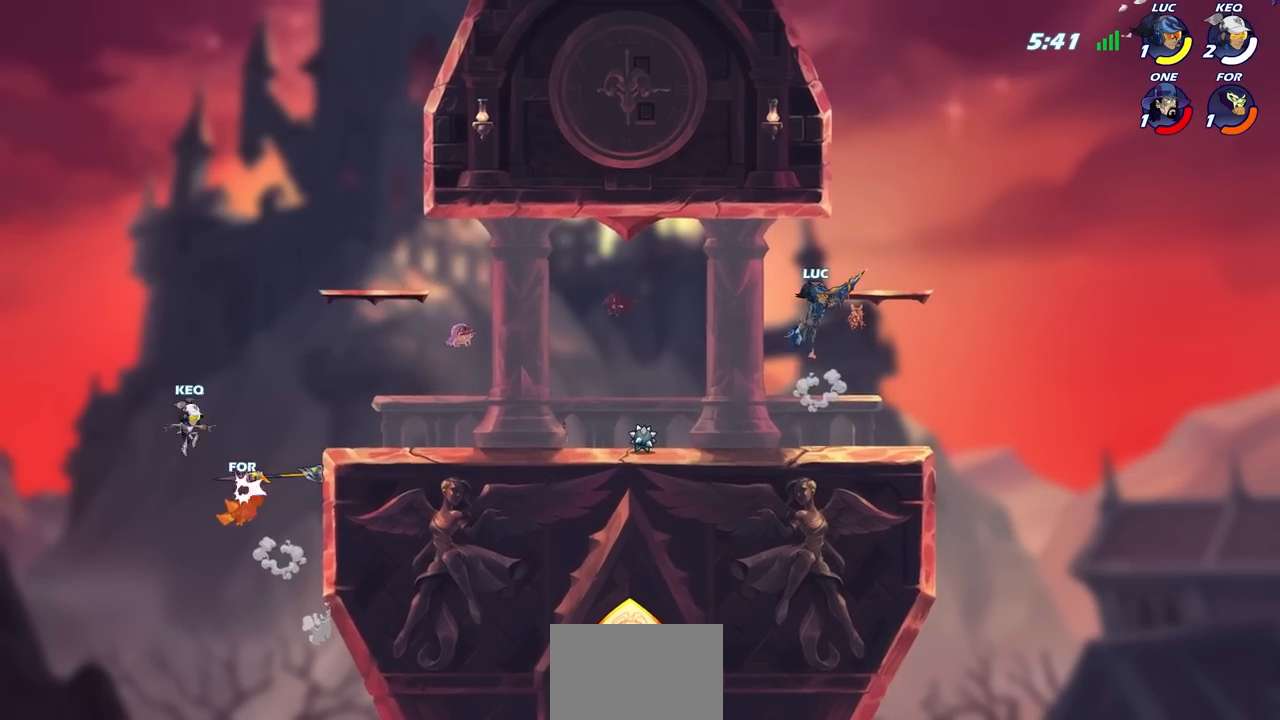
{"buttons": [], "left_stick": "right", "right_stick": "center", "events": [[133, "left_stick", "right"], [167, "CROSS", "up"], [217, "left_stick", "down-right"], [400, "left_stick", "right"]]}
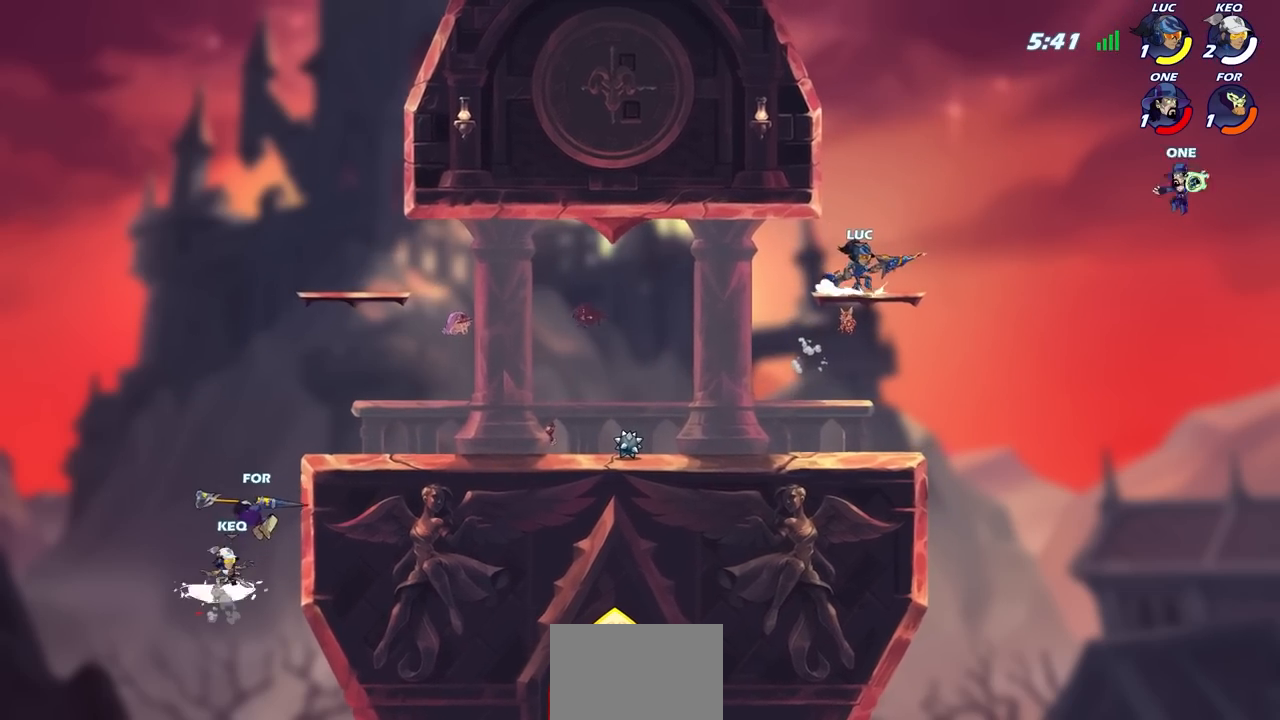
{"buttons": ["CIRCLE"], "left_stick": "down-left", "right_stick": "center", "events": [[67, "R2", "down"], [83, "CIRCLE", "down"], [83, "left_stick", "down-left"], [183, "R2", "up"]]}
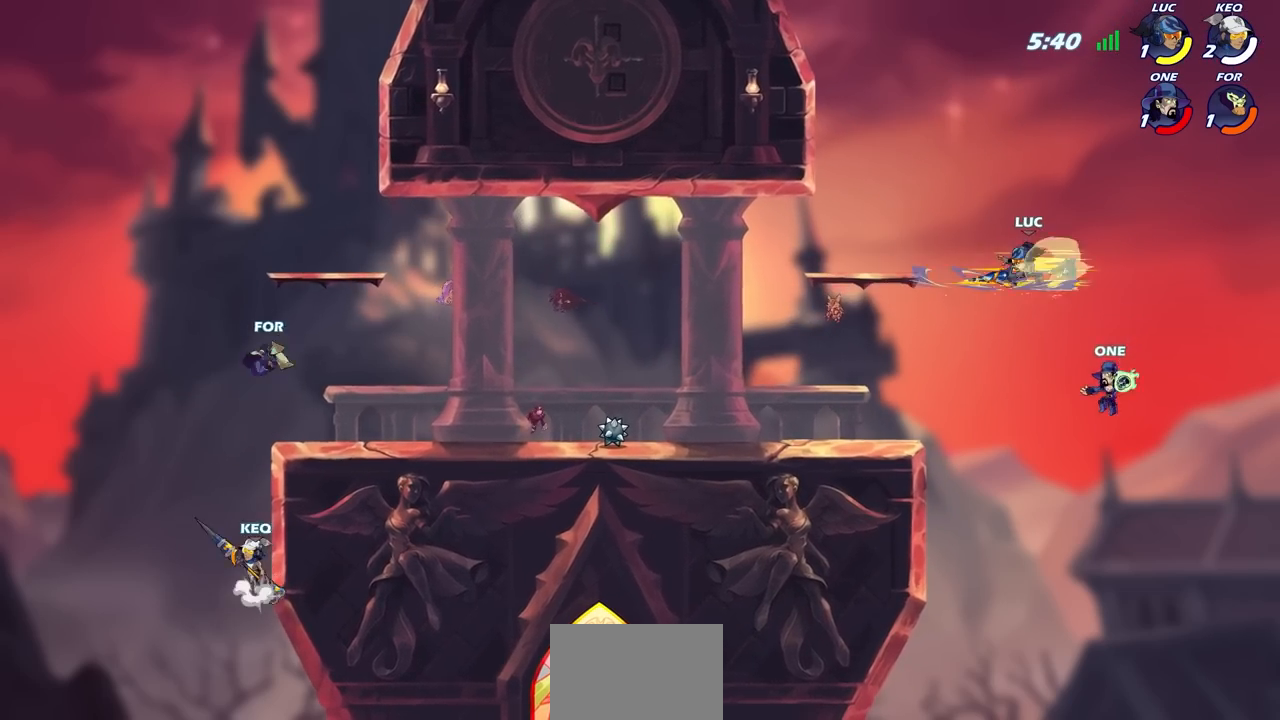
{"buttons": ["CIRCLE"], "left_stick": "down-left", "right_stick": "center", "events": []}
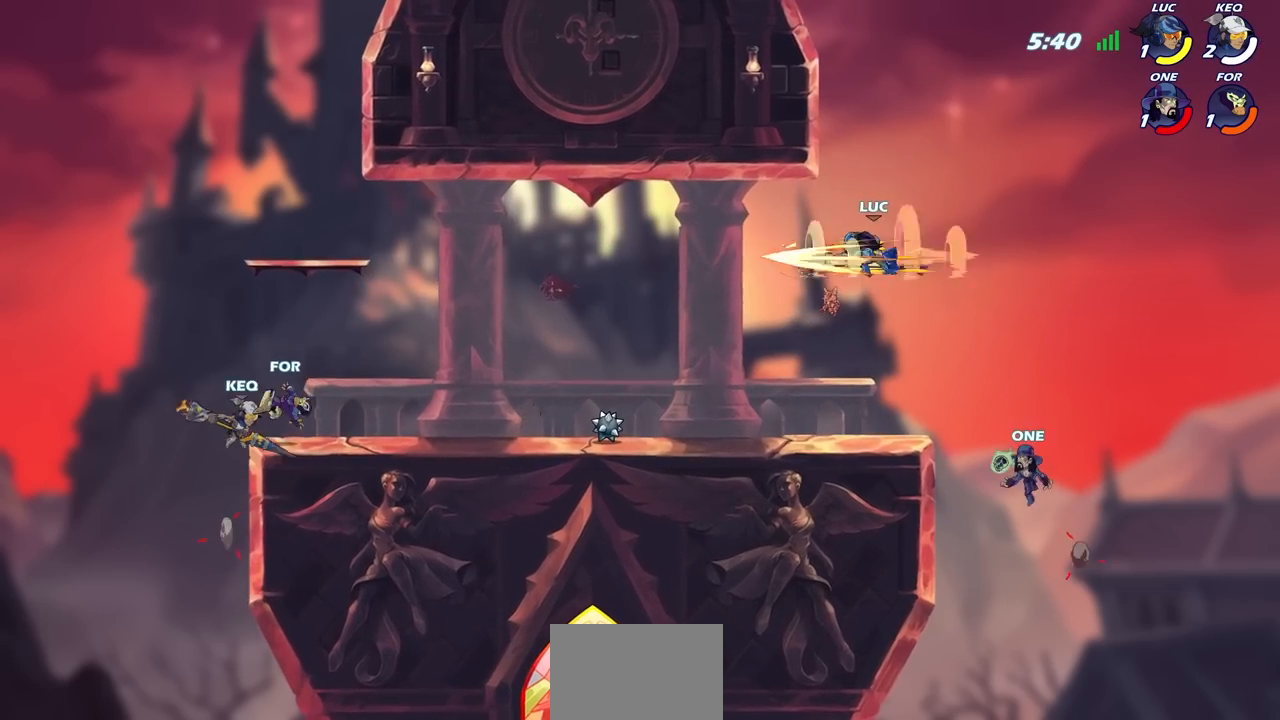
{"buttons": [], "left_stick": "left", "right_stick": "center", "events": [[133, "CIRCLE", "up"], [183, "left_stick", "up-left"], [283, "CROSS", "down"], [450, "CROSS", "up"], [450, "left_stick", "left"]]}
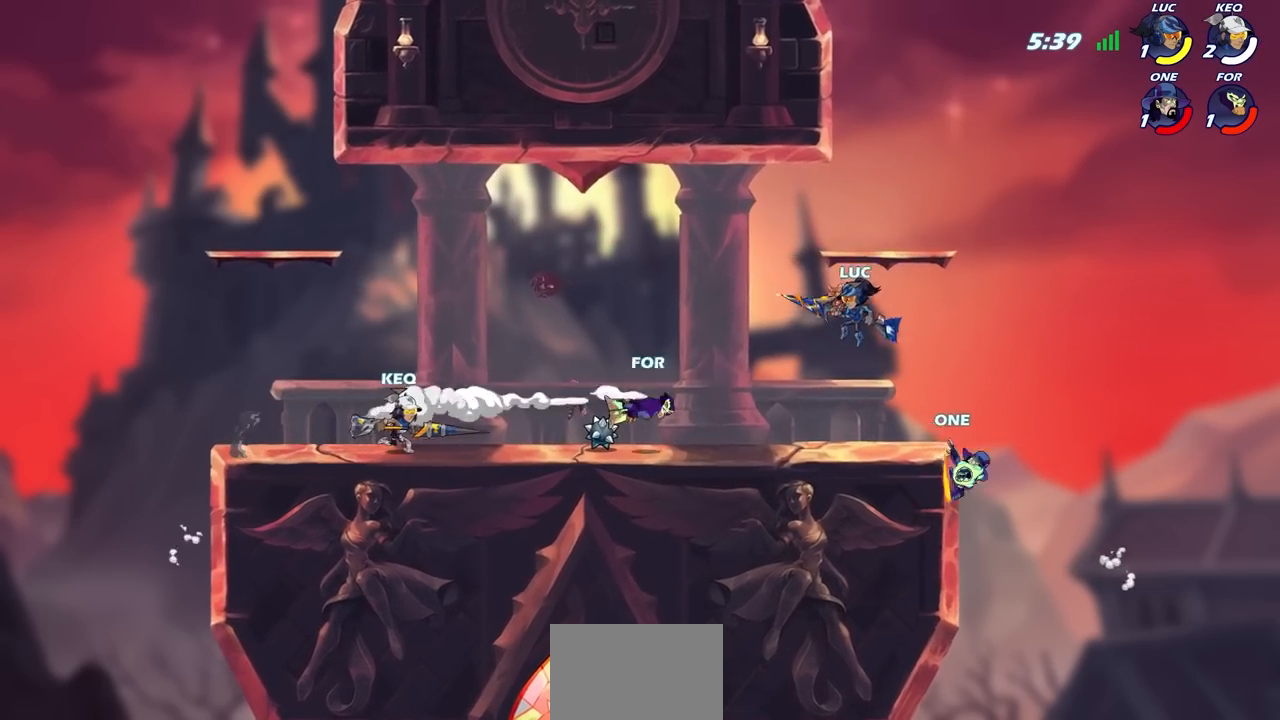
{"buttons": [], "left_stick": "right", "right_stick": "center", "events": [[33, "left_stick", "down-left"], [217, "left_stick", "right"], [317, "CROSS", "down"], [367, "SQUARE", "down"], [400, "CROSS", "up"], [400, "right_stick", "down-left"], [433, "SQUARE", "up"], [467, "right_stick", "center"]]}